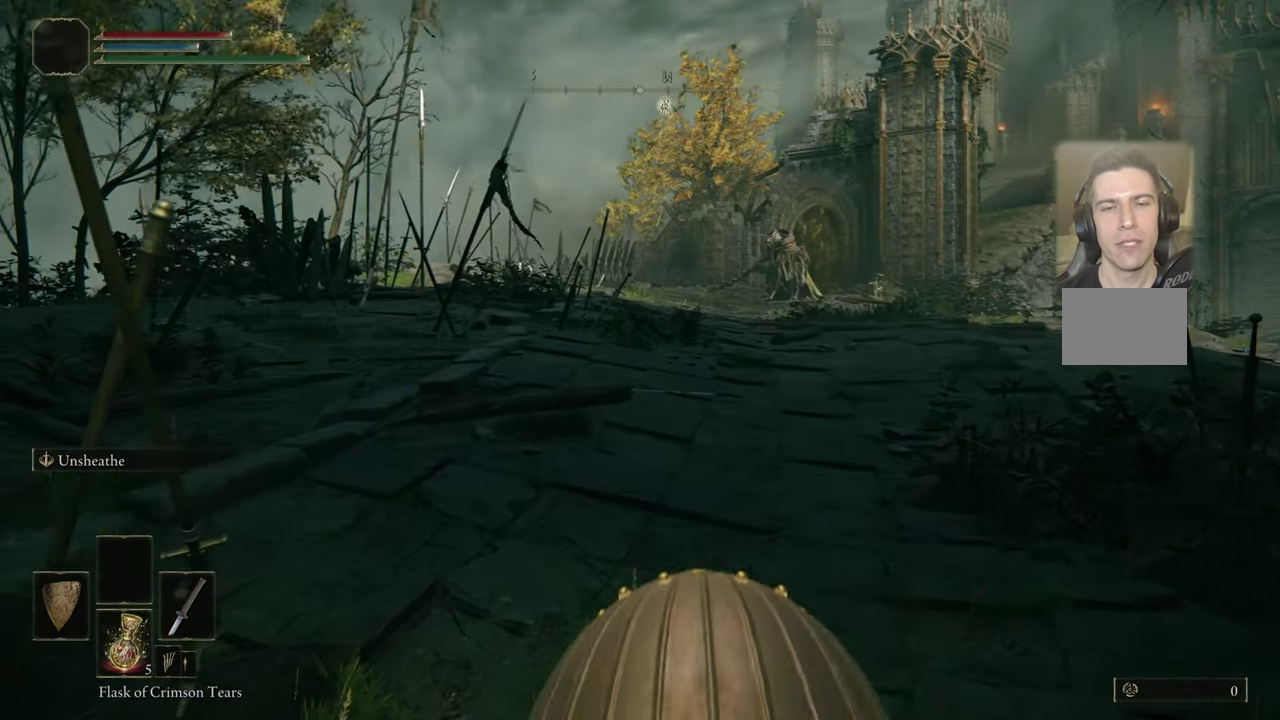
Gameplay with a controller (PlayStation layout); each line is a JSON object with the inputs held at the frame after it (dt_ms = milliseconds from this image to that frame). "events" lists button and stick changes between this image and that frame as [ms after this image, input, new state], when the widget could be followed in between. Not read: L1 R1.
{"dt_ms": 500, "buttons": [], "left_stick": "up", "right_stick": "center", "events": [[450, "left_stick", "up"]]}
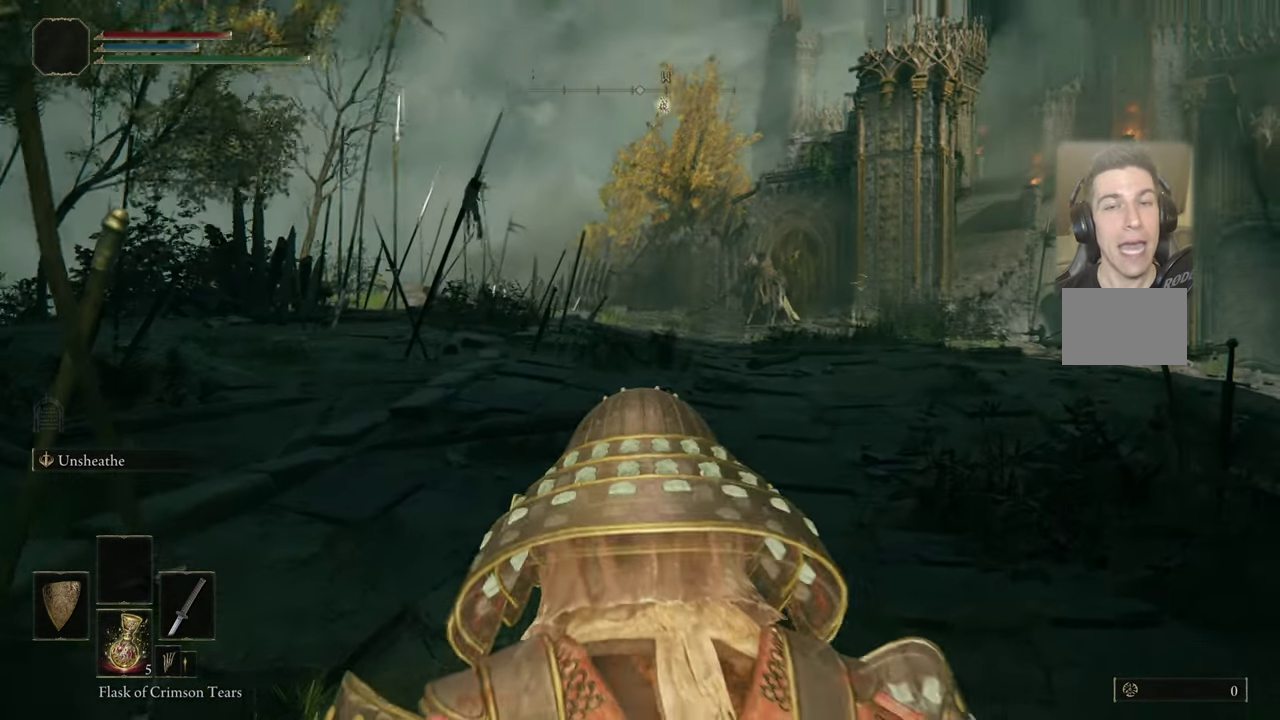
{"dt_ms": 500, "buttons": [], "left_stick": "up", "right_stick": "center", "events": []}
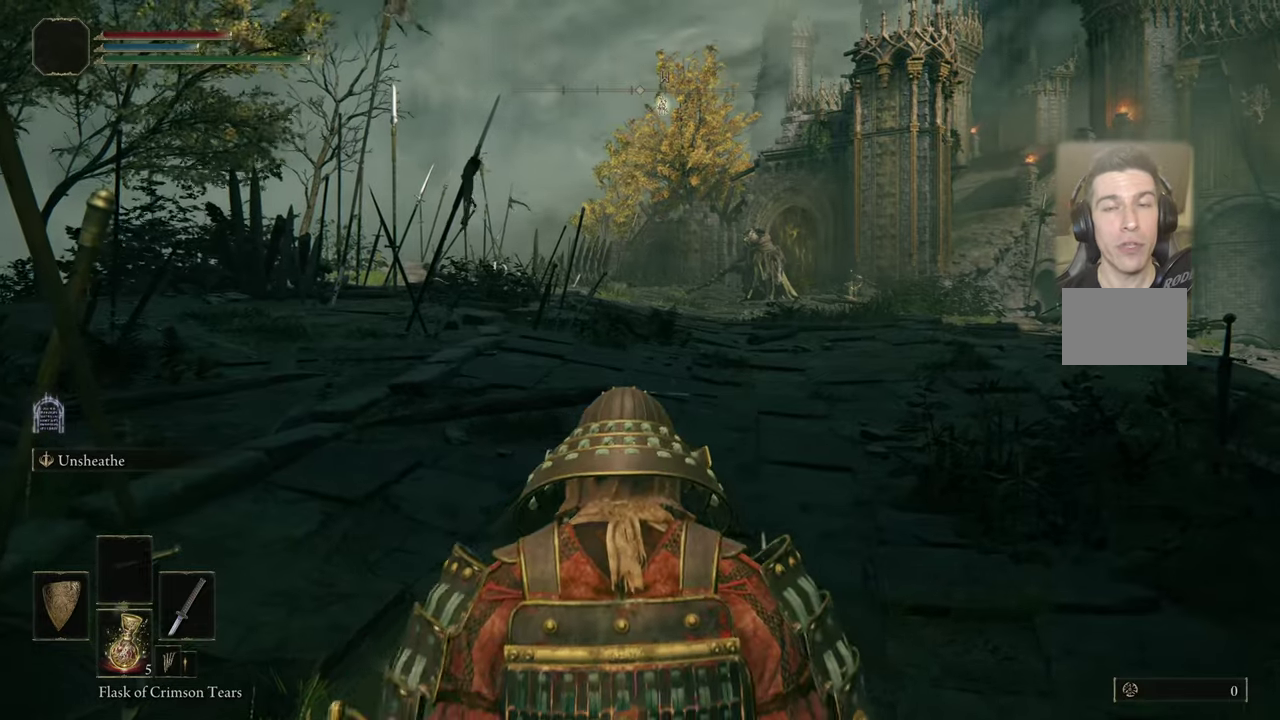
{"dt_ms": 600, "buttons": [], "left_stick": "up", "right_stick": "center", "events": []}
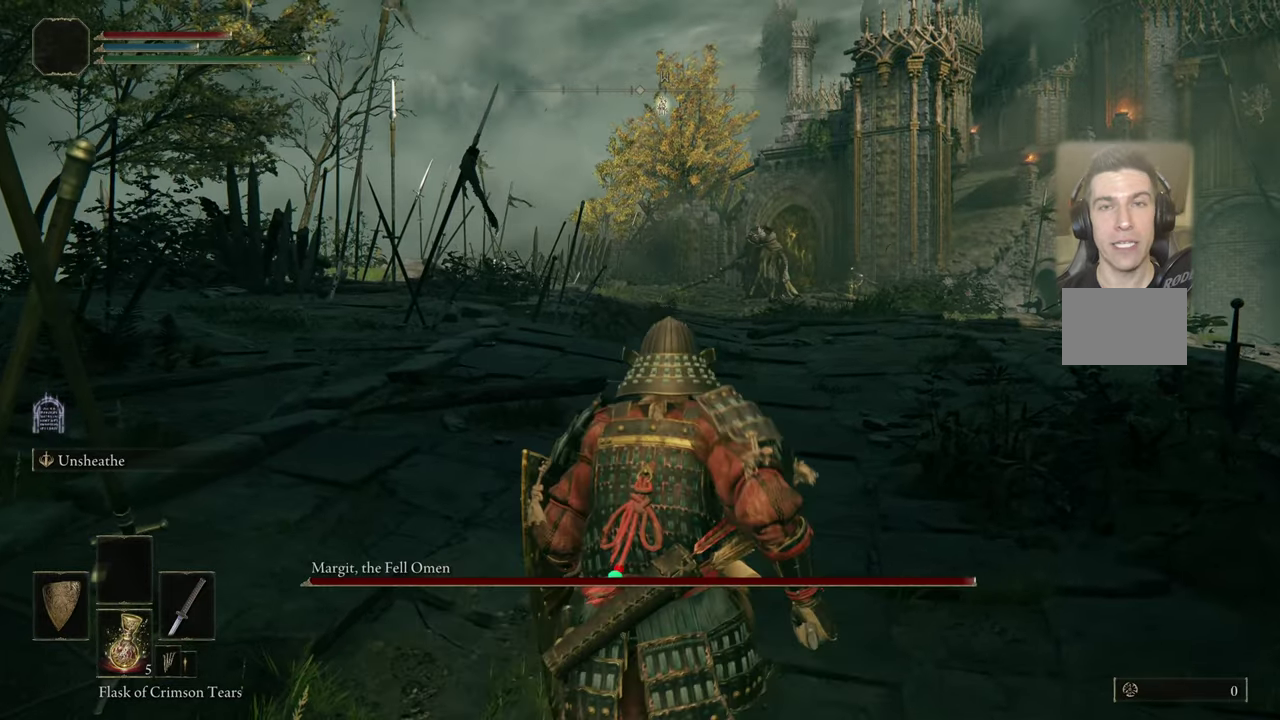
{"dt_ms": 500, "buttons": [], "left_stick": "up", "right_stick": "center", "events": [[350, "R3", "down"], [467, "R3", "up"]]}
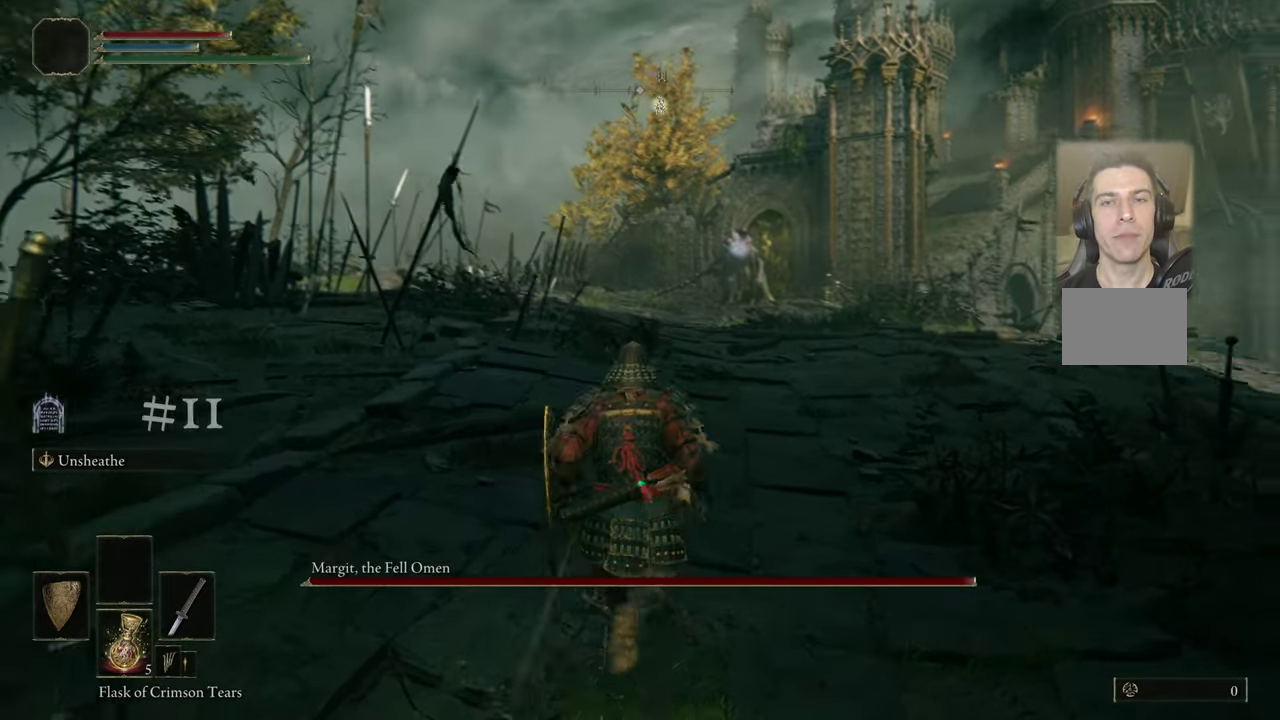
{"dt_ms": 500, "buttons": [], "left_stick": "up", "right_stick": "center", "events": []}
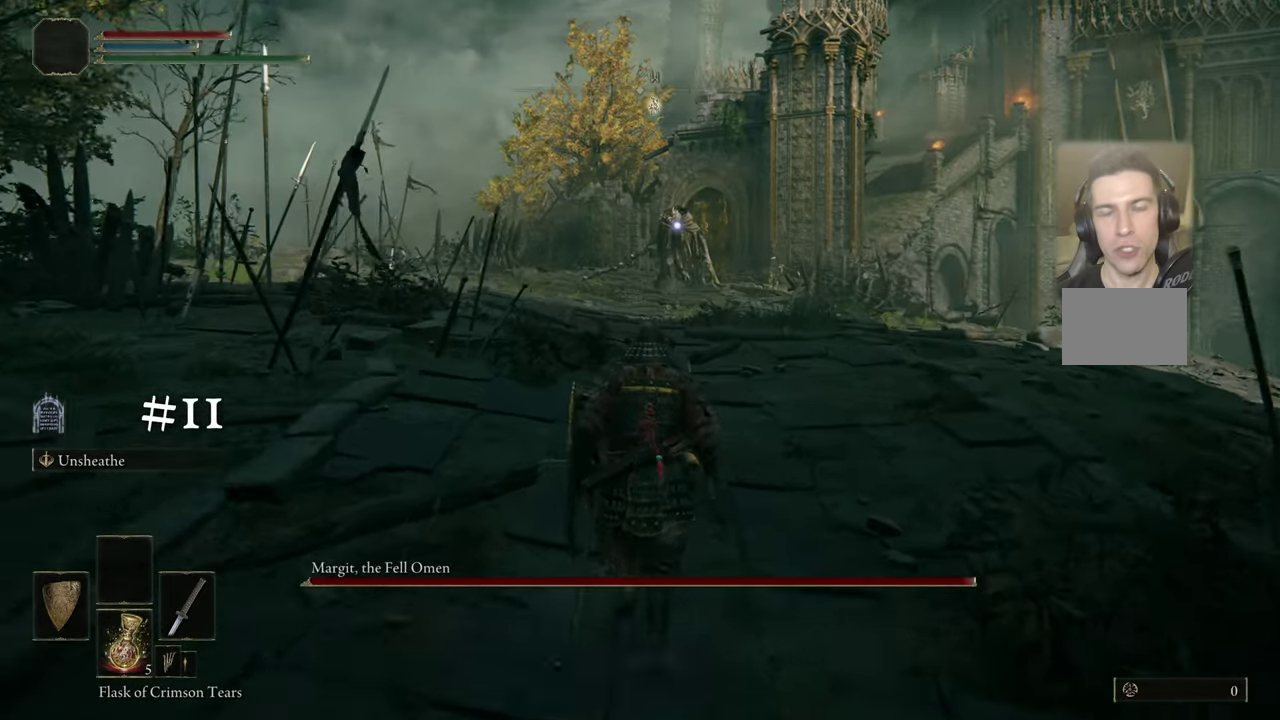
{"dt_ms": 400, "buttons": [], "left_stick": "up", "right_stick": "center", "events": []}
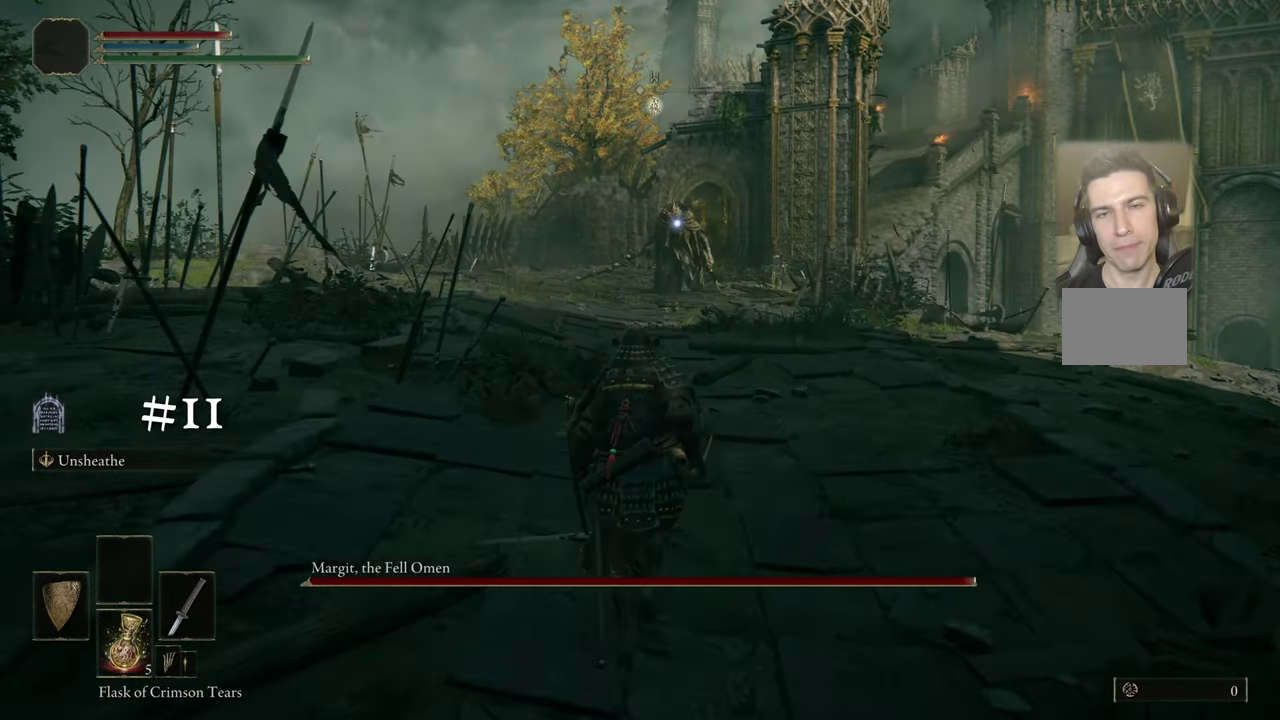
{"dt_ms": 500, "buttons": [], "left_stick": "up", "right_stick": "center", "events": []}
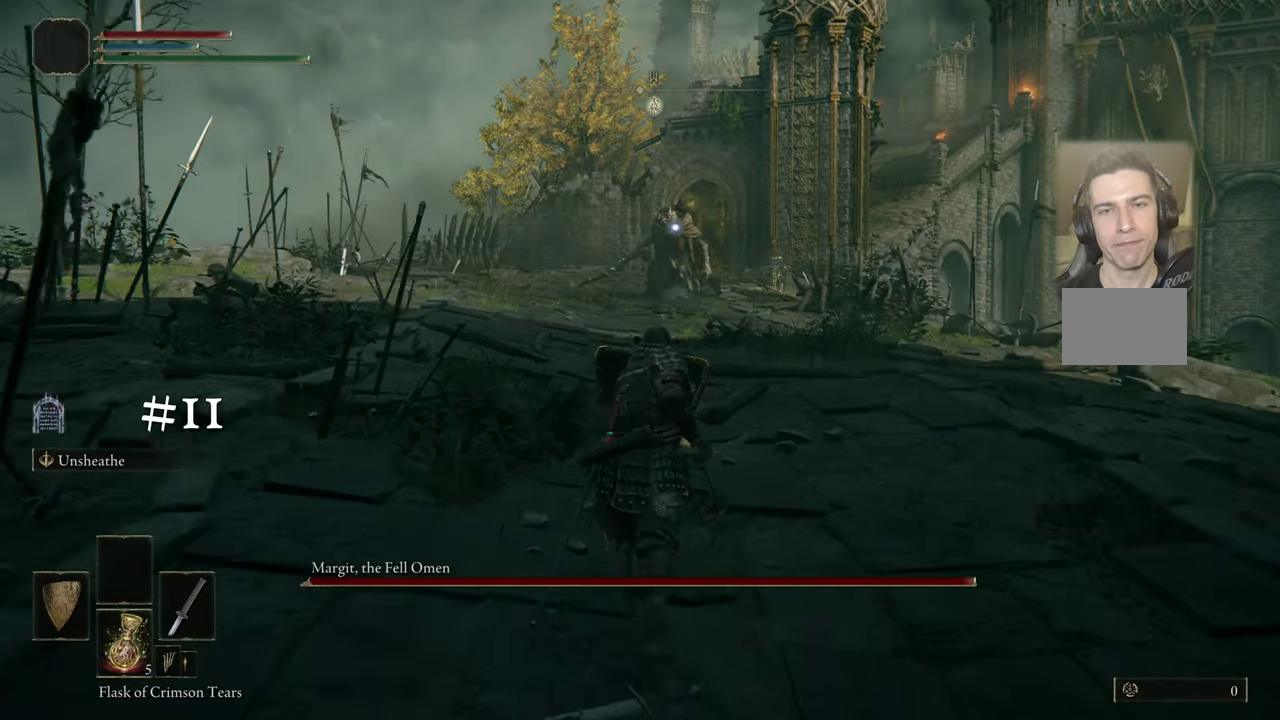
{"dt_ms": 500, "buttons": [], "left_stick": "up", "right_stick": "center", "events": []}
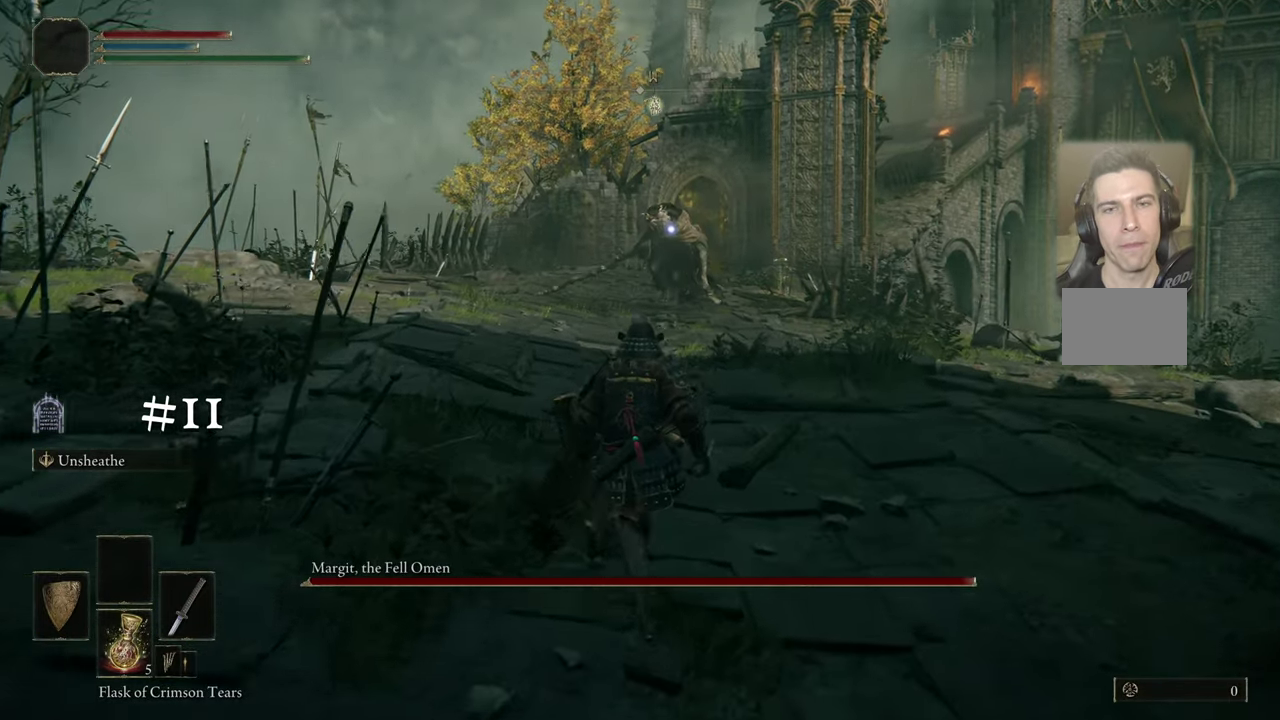
{"dt_ms": 400, "buttons": [], "left_stick": "up", "right_stick": "center", "events": []}
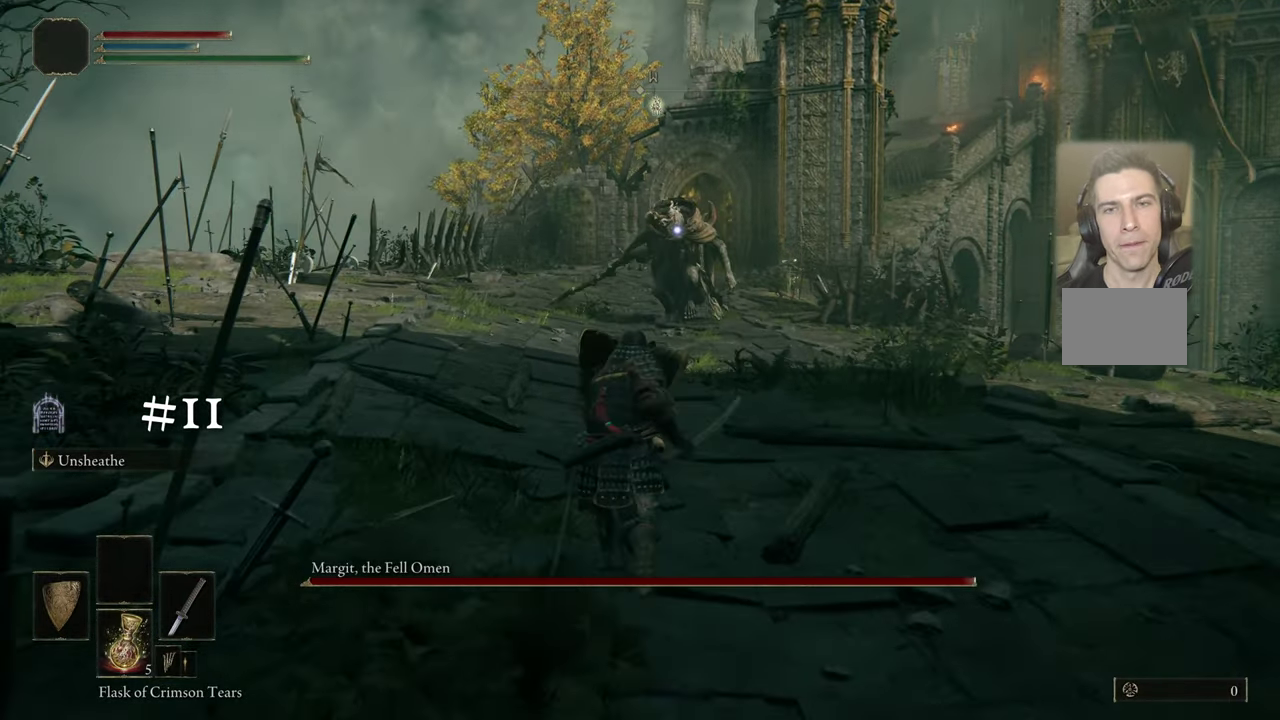
{"dt_ms": 500, "buttons": [], "left_stick": "up", "right_stick": "center", "events": []}
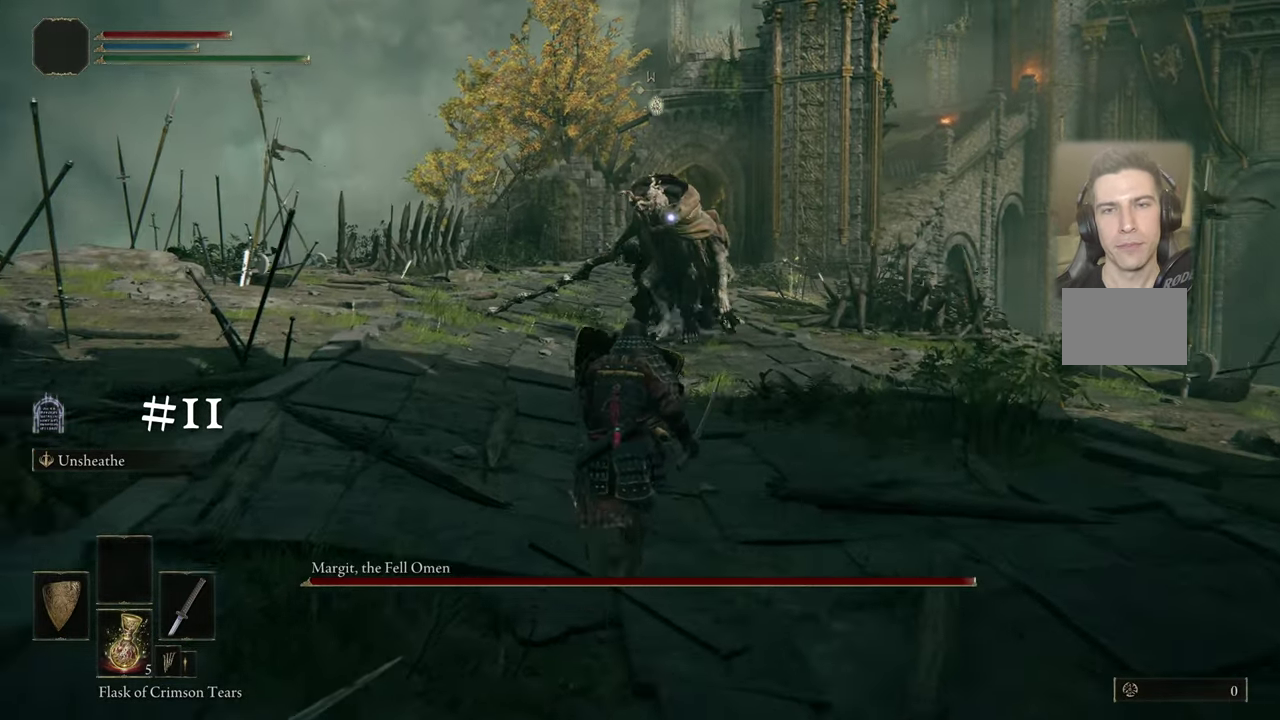
{"dt_ms": 500, "buttons": [], "left_stick": "up-left", "right_stick": "center", "events": [[217, "left_stick", "up-left"]]}
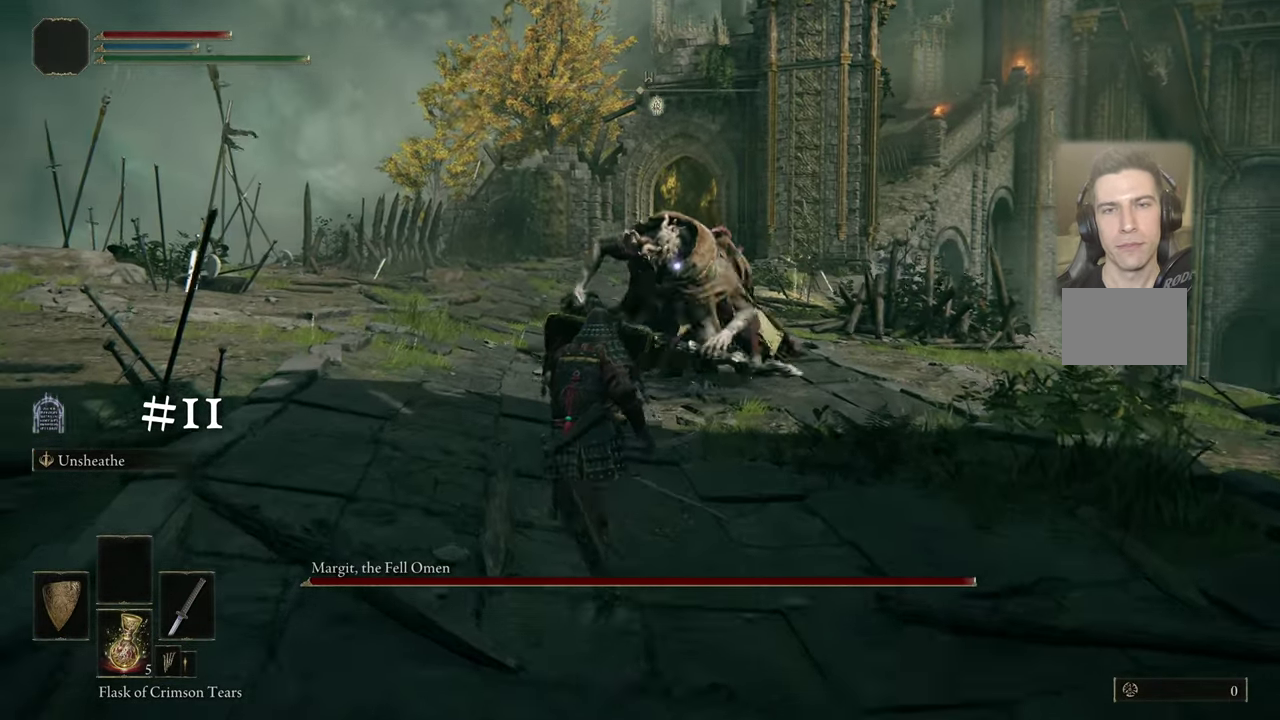
{"dt_ms": 400, "buttons": [], "left_stick": "up-left", "right_stick": "center", "events": []}
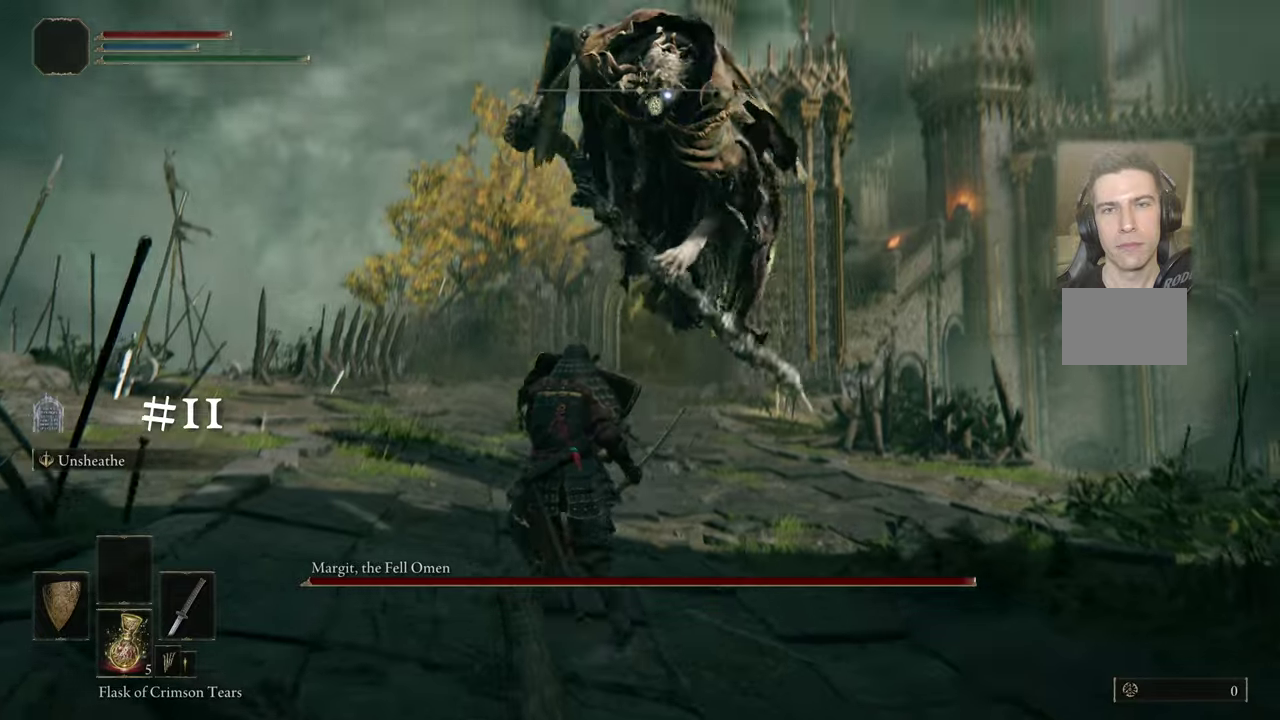
{"dt_ms": 500, "buttons": [], "left_stick": "up-left", "right_stick": "center", "events": []}
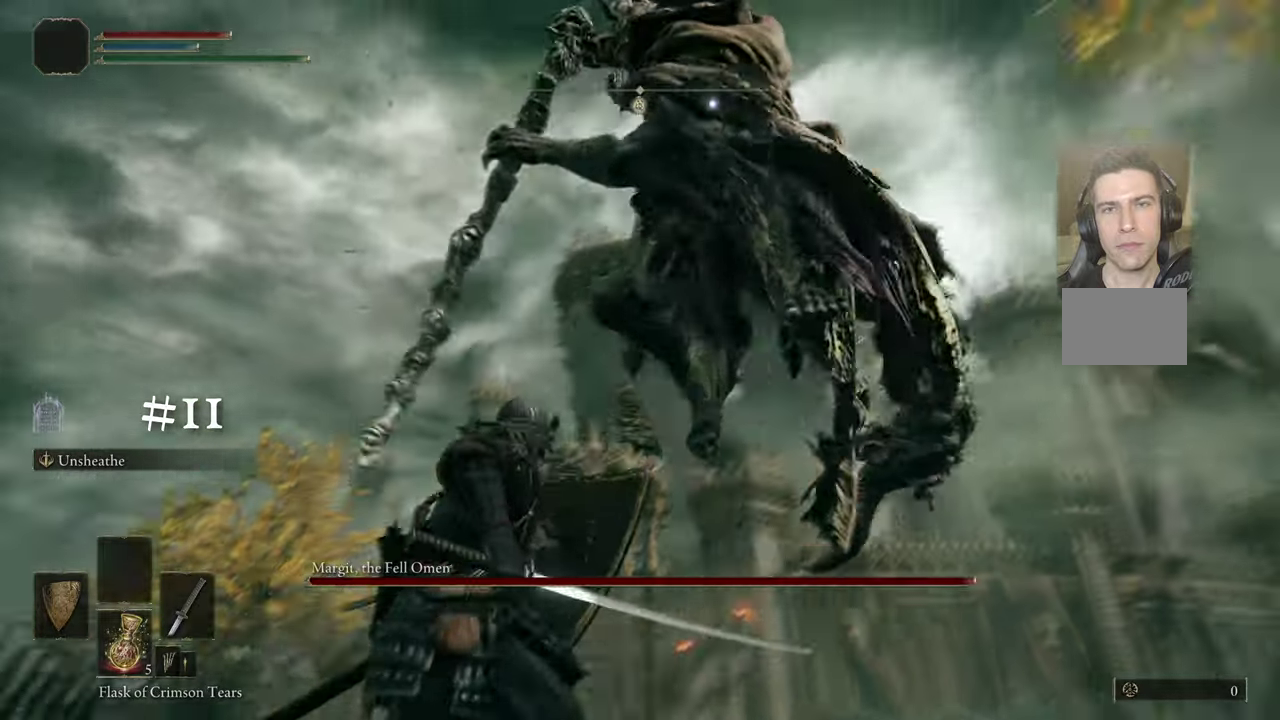
{"dt_ms": 600, "buttons": [], "left_stick": "up-left", "right_stick": "center", "events": [[216, "CIRCLE", "down"], [333, "CIRCLE", "up"]]}
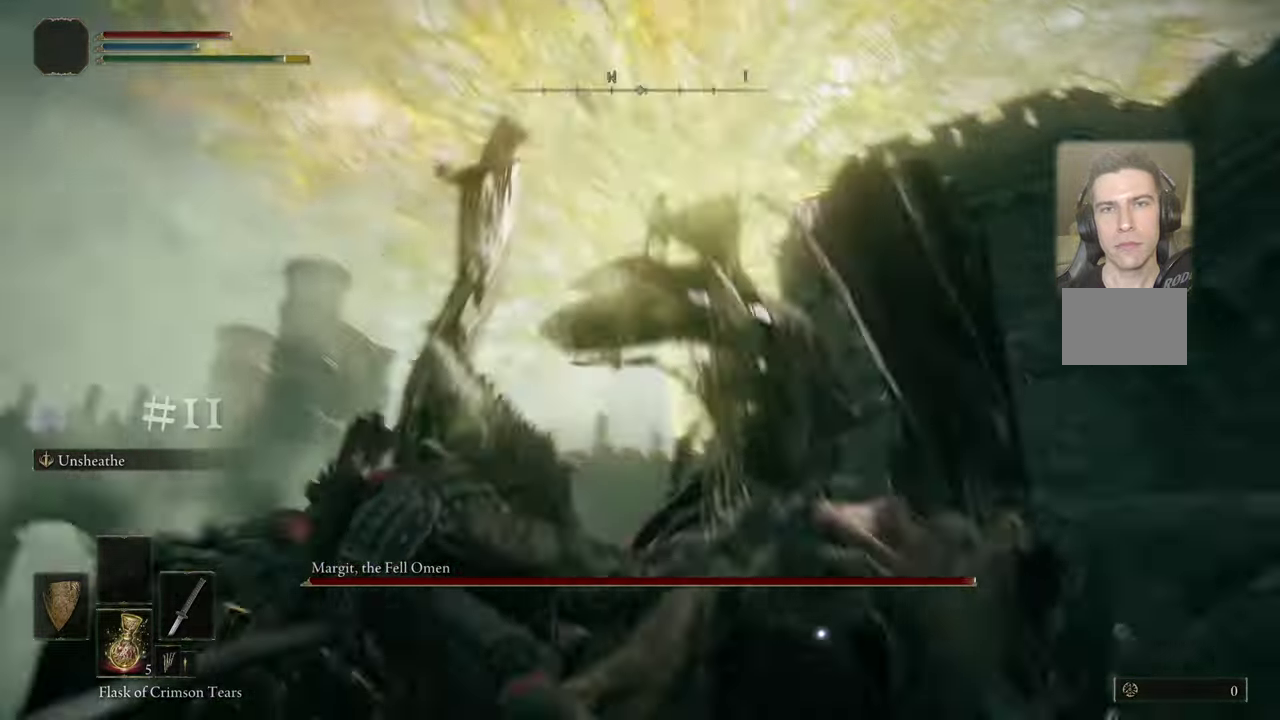
{"dt_ms": 500, "buttons": [], "left_stick": "up", "right_stick": "center", "events": [[116, "left_stick", "up"]]}
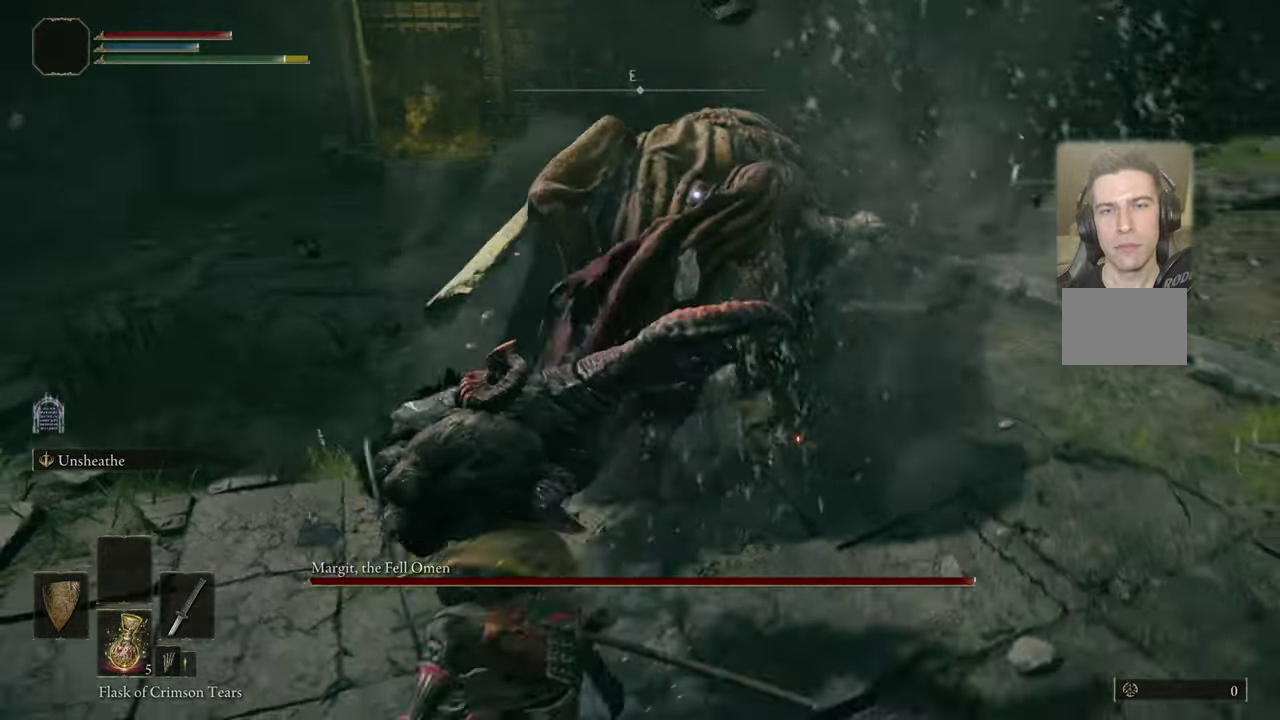
{"dt_ms": 500, "buttons": [], "left_stick": "center", "right_stick": "center", "events": [[50, "left_stick", "center"]]}
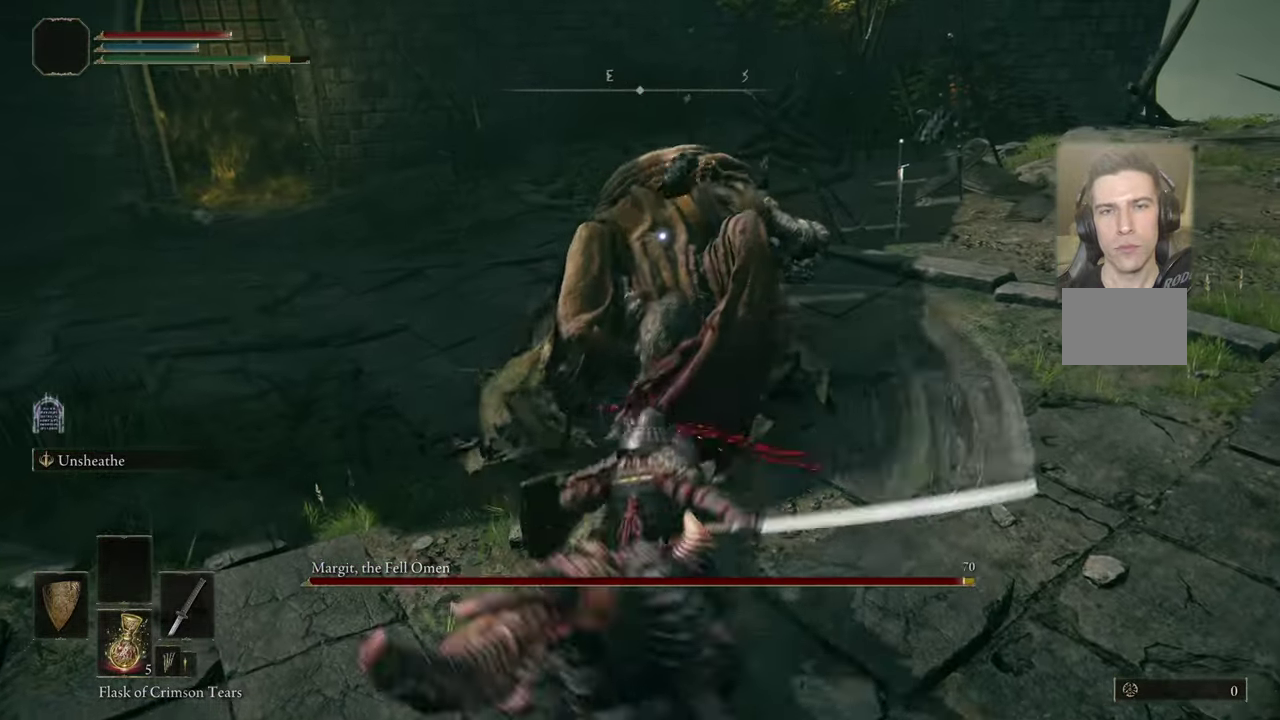
{"dt_ms": 700, "buttons": [], "left_stick": "center", "right_stick": "center", "events": []}
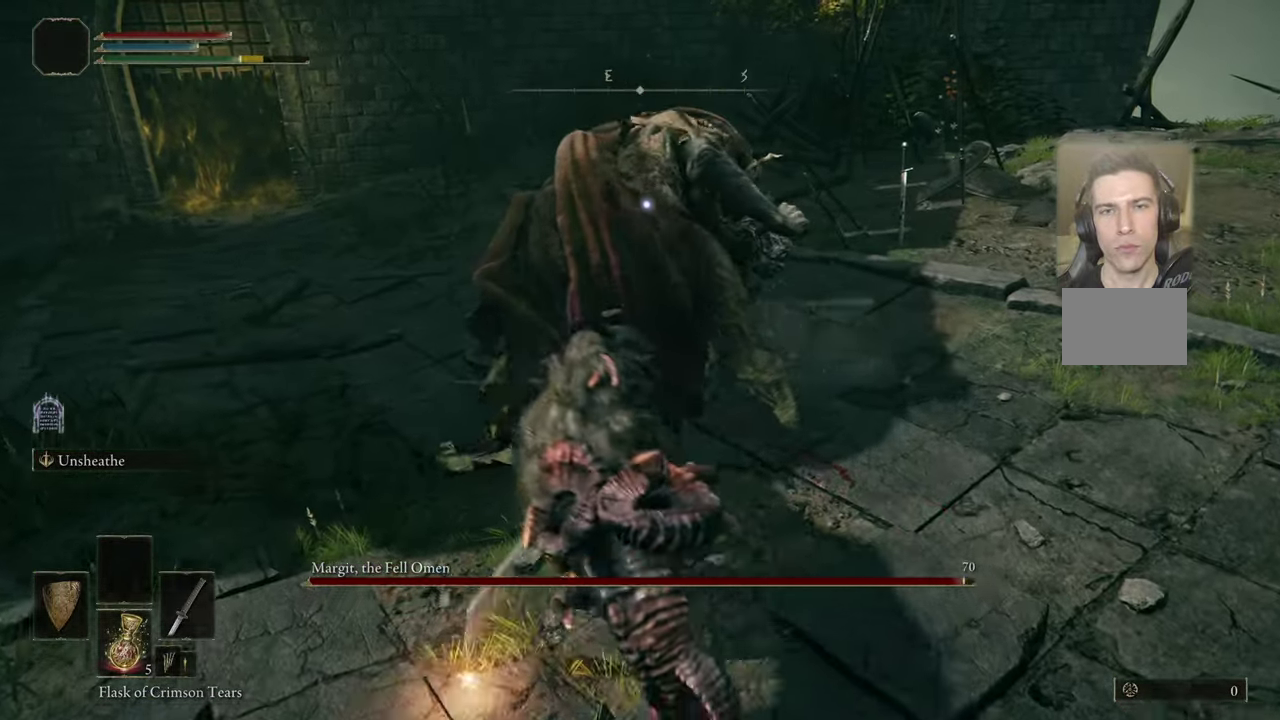
{"dt_ms": 400, "buttons": [], "left_stick": "center", "right_stick": "center", "events": []}
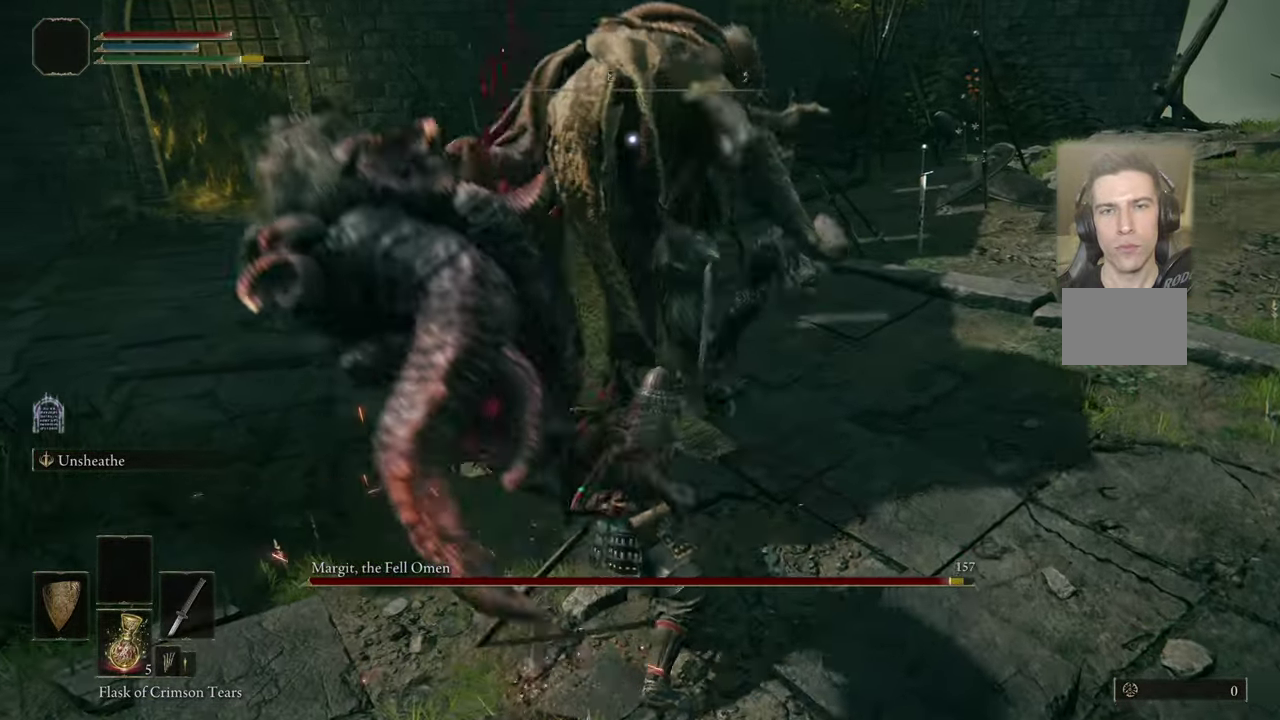
{"dt_ms": 500, "buttons": [], "left_stick": "center", "right_stick": "center", "events": []}
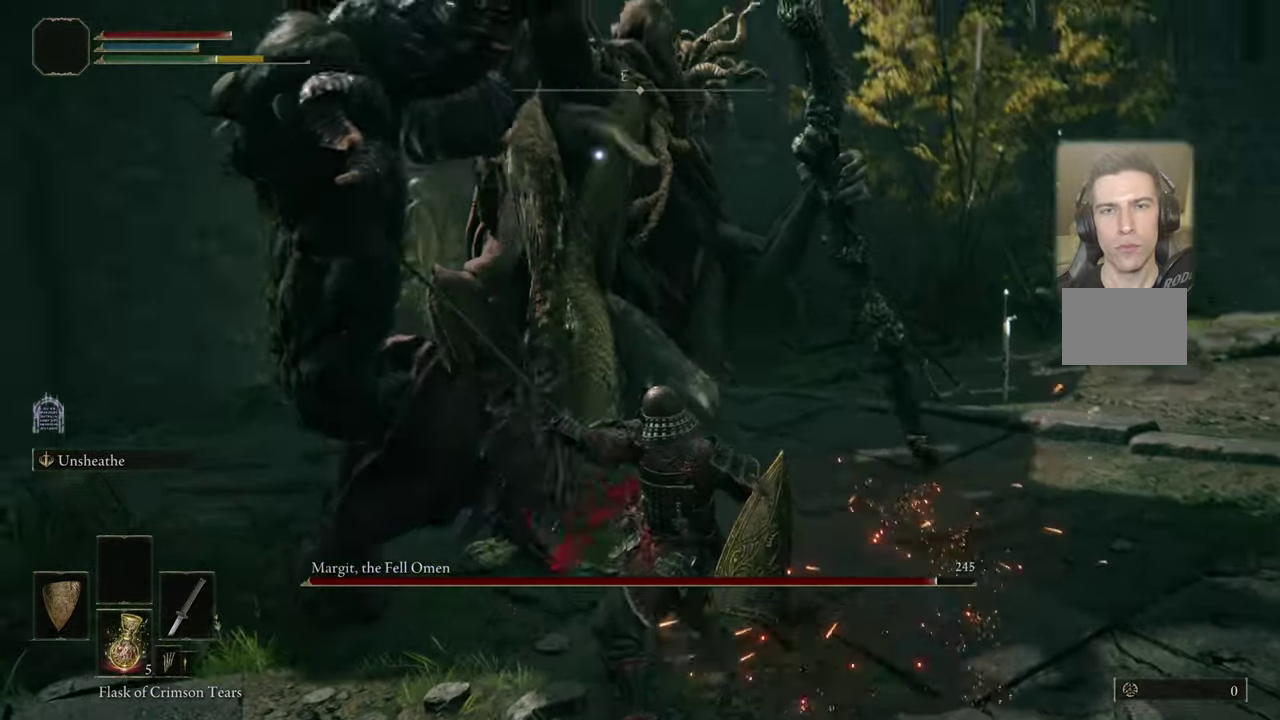
{"dt_ms": 600, "buttons": [], "left_stick": "down-right", "right_stick": "center", "events": [[300, "left_stick", "down"], [550, "left_stick", "down-right"]]}
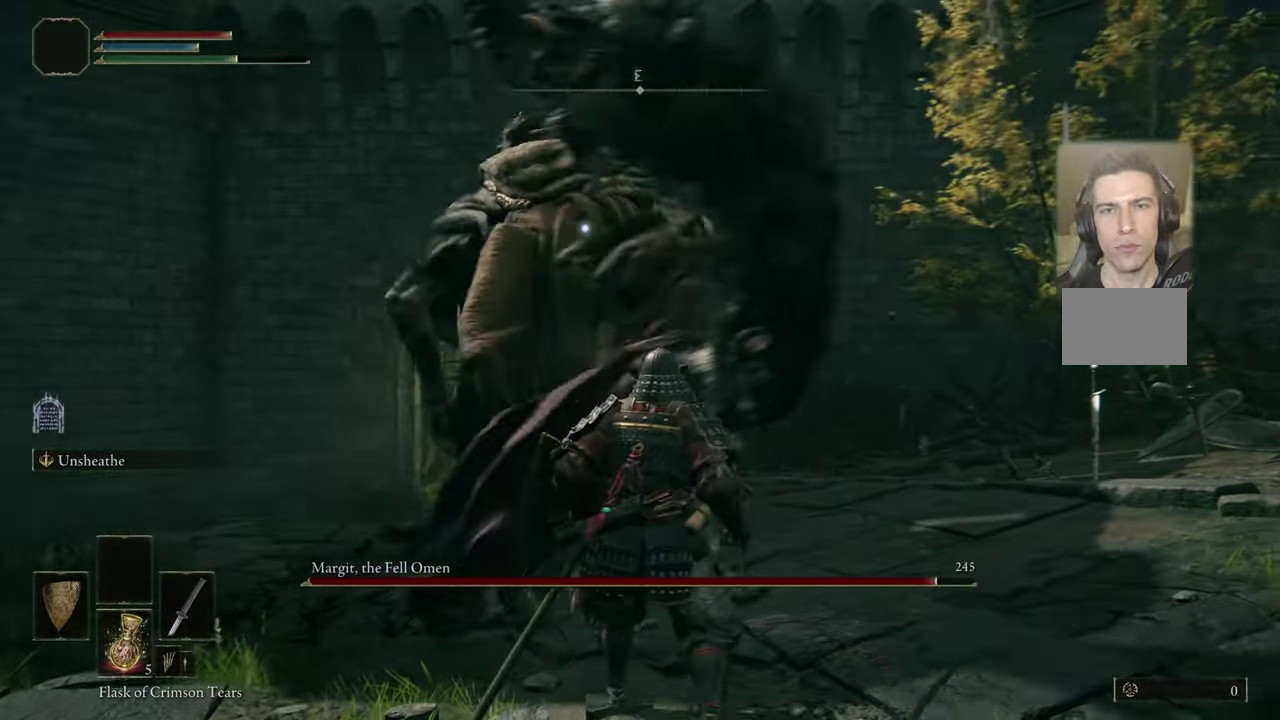
{"dt_ms": 400, "buttons": [], "left_stick": "up-right", "right_stick": "center", "events": [[66, "left_stick", "up-right"]]}
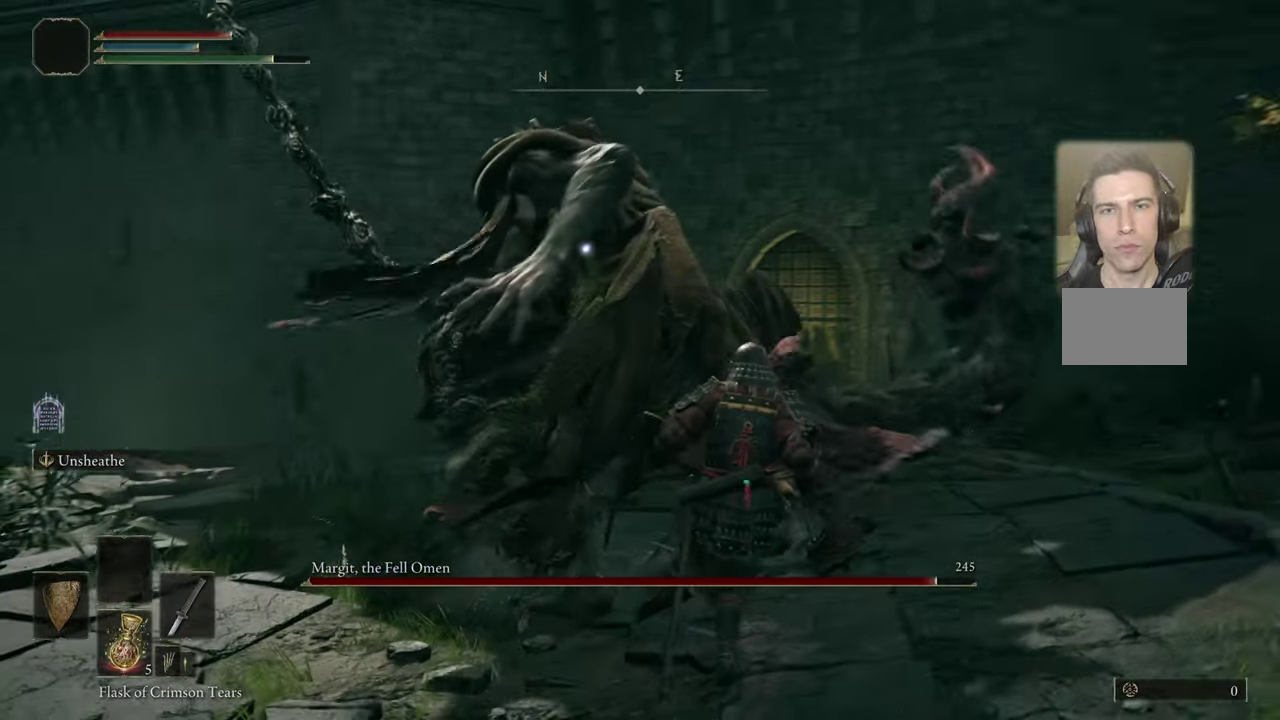
{"dt_ms": 500, "buttons": [], "left_stick": "up", "right_stick": "center", "events": [[200, "CIRCLE", "down"], [317, "CIRCLE", "up"], [400, "left_stick", "up"]]}
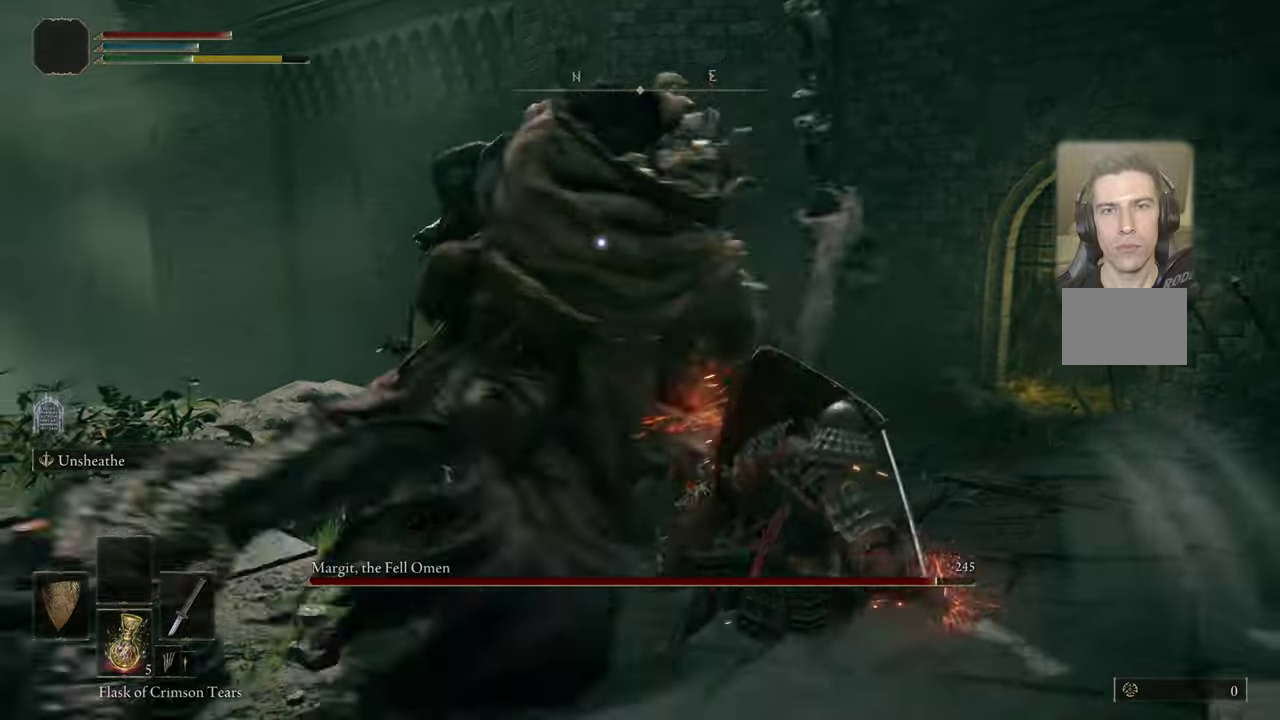
{"dt_ms": 600, "buttons": [], "left_stick": "up-right", "right_stick": "center", "events": [[217, "left_stick", "up-right"]]}
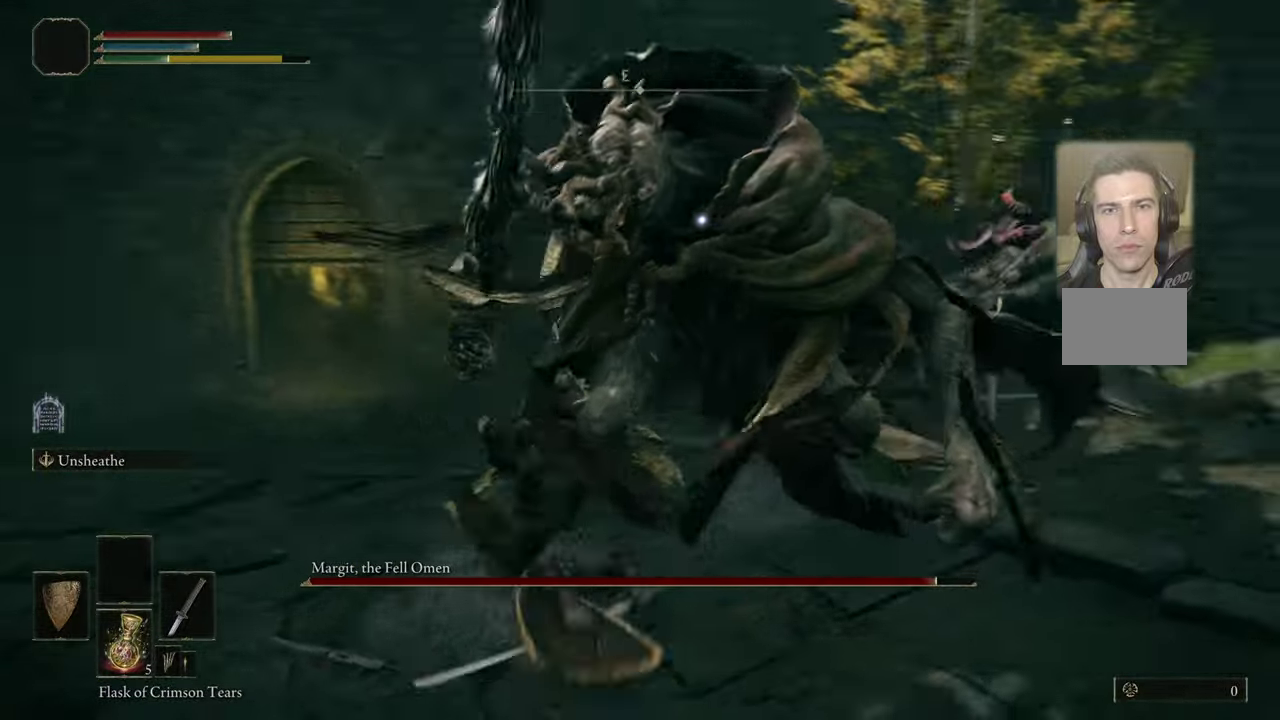
{"dt_ms": 500, "buttons": [], "left_stick": "center", "right_stick": "center", "events": [[317, "left_stick", "up"], [433, "left_stick", "center"]]}